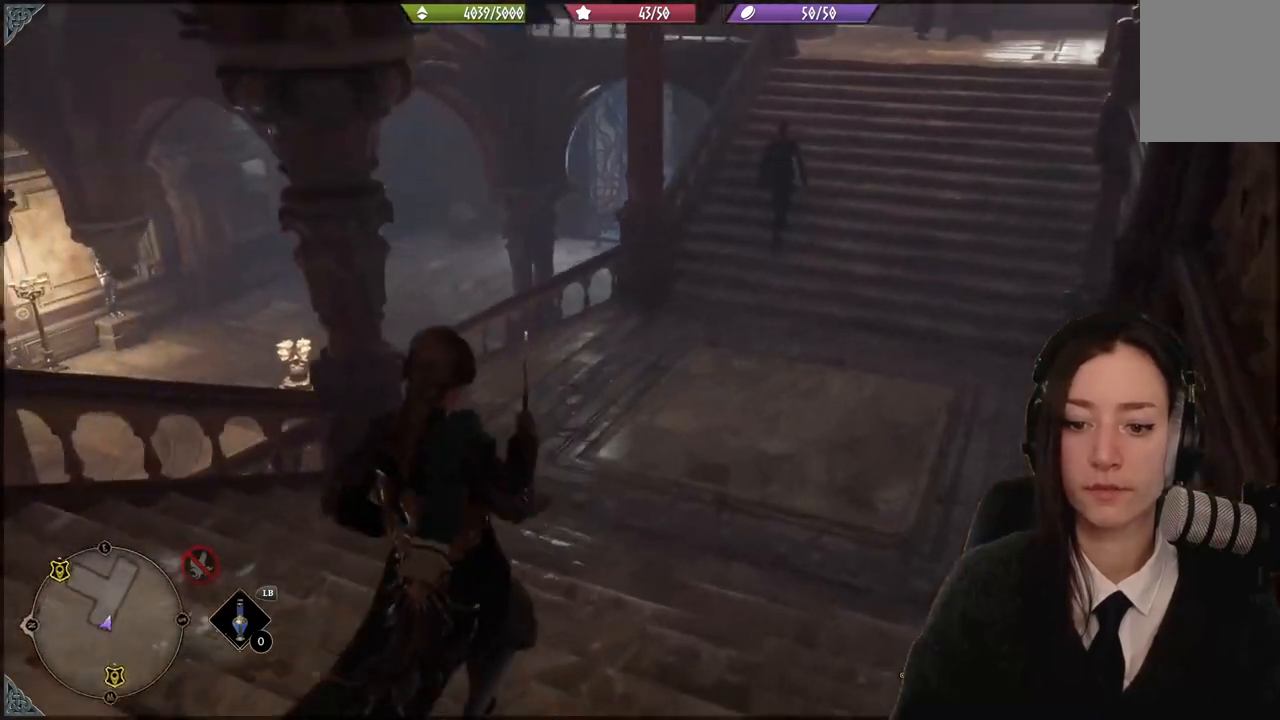
Gameplay with a controller (Xbox layout); each line is a JSON object with the inputs held at the frame after it. "events" lists button and stick changes between this image and that frame as [ms after this image, input, new state], when the widget could be followed in between.
{"buttons": [], "left_stick": "up", "right_stick": "left", "events": [[267, "right_stick", "left"]]}
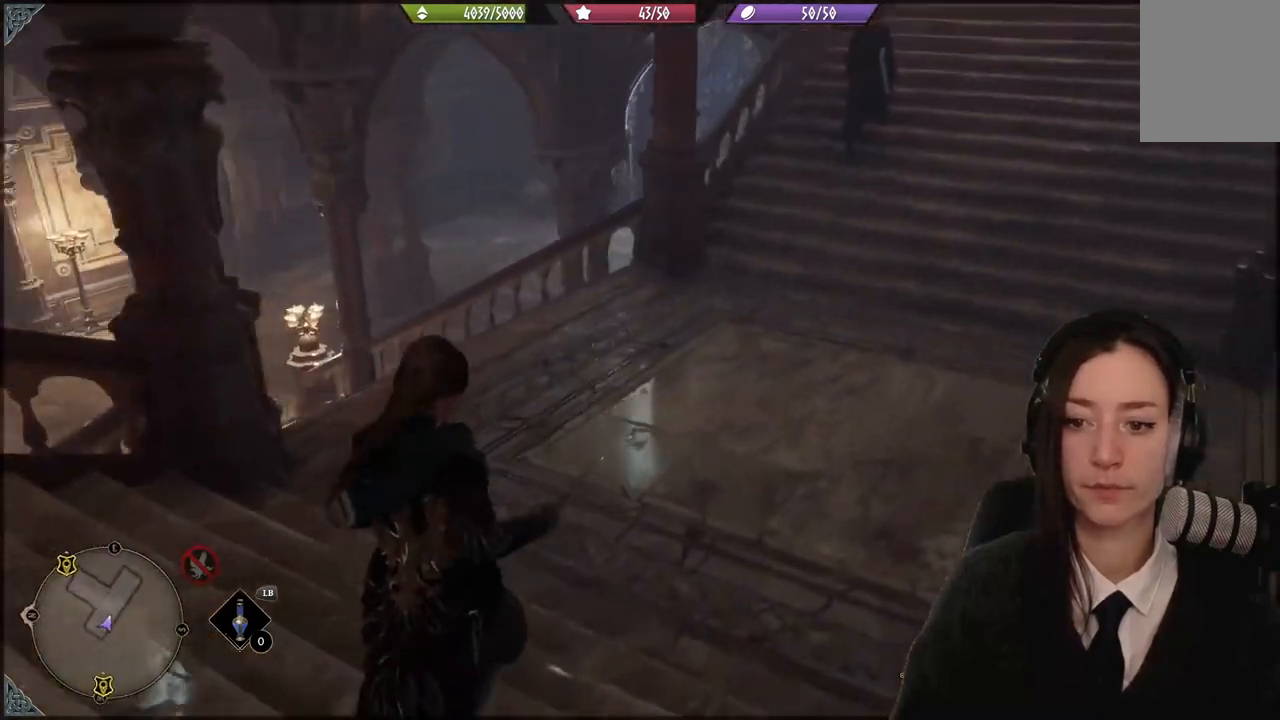
{"buttons": [], "left_stick": "up", "right_stick": "center", "events": [[333, "right_stick", "center"]]}
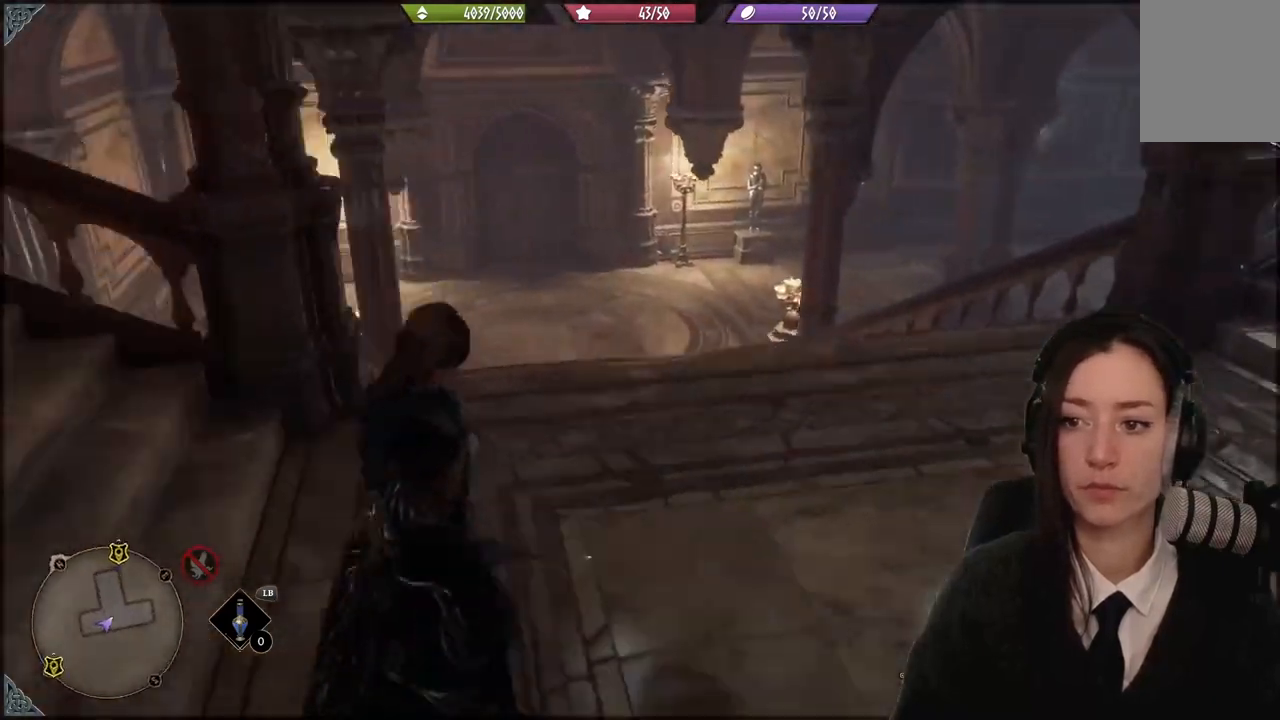
{"buttons": [], "left_stick": "up", "right_stick": "left", "events": [[33, "right_stick", "left"]]}
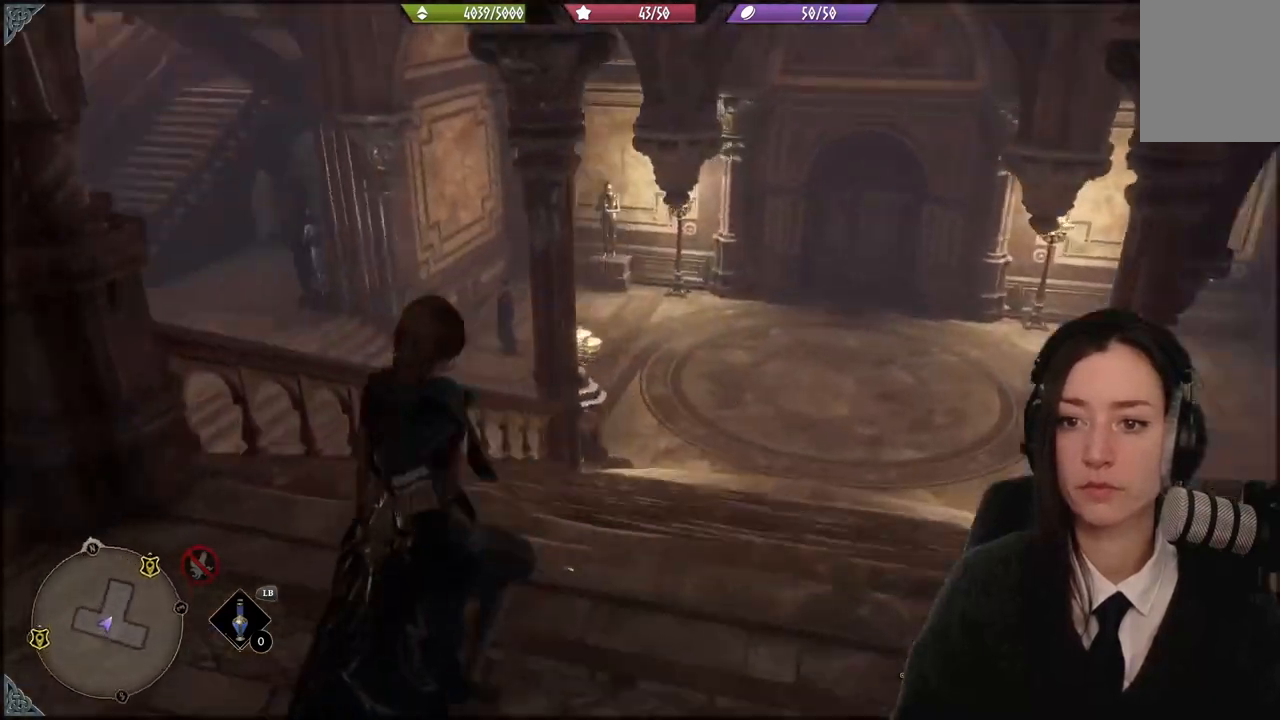
{"buttons": [], "left_stick": "up-right", "right_stick": "up-left", "events": [[166, "right_stick", "center"], [400, "left_stick", "up-right"], [433, "right_stick", "up-left"]]}
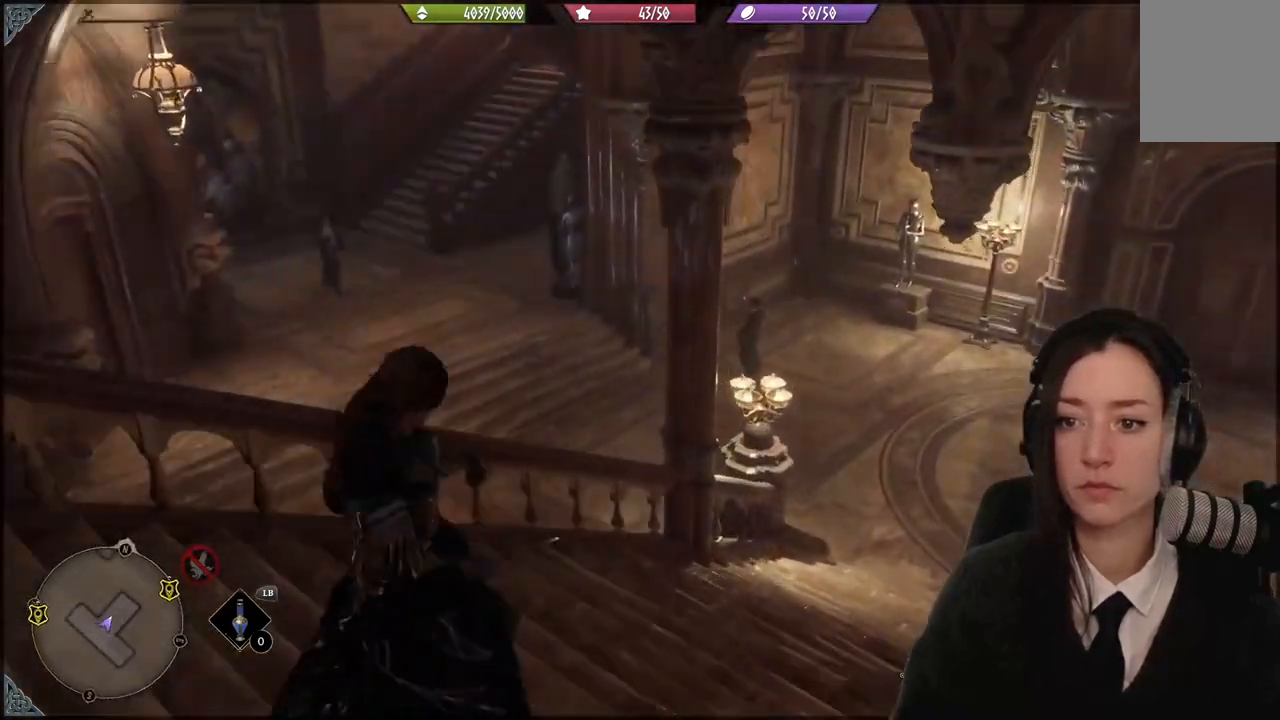
{"buttons": [], "left_stick": "up-right", "right_stick": "up-left", "events": []}
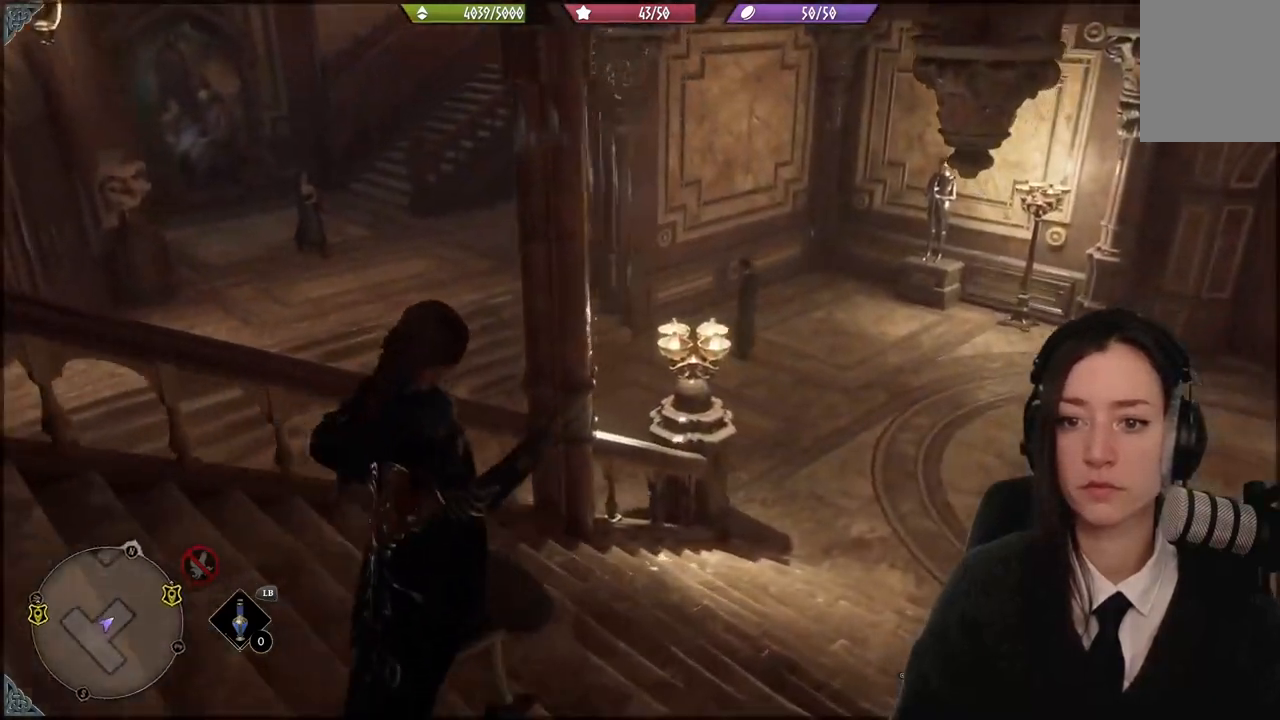
{"buttons": [], "left_stick": "up-right", "right_stick": "up-left", "events": []}
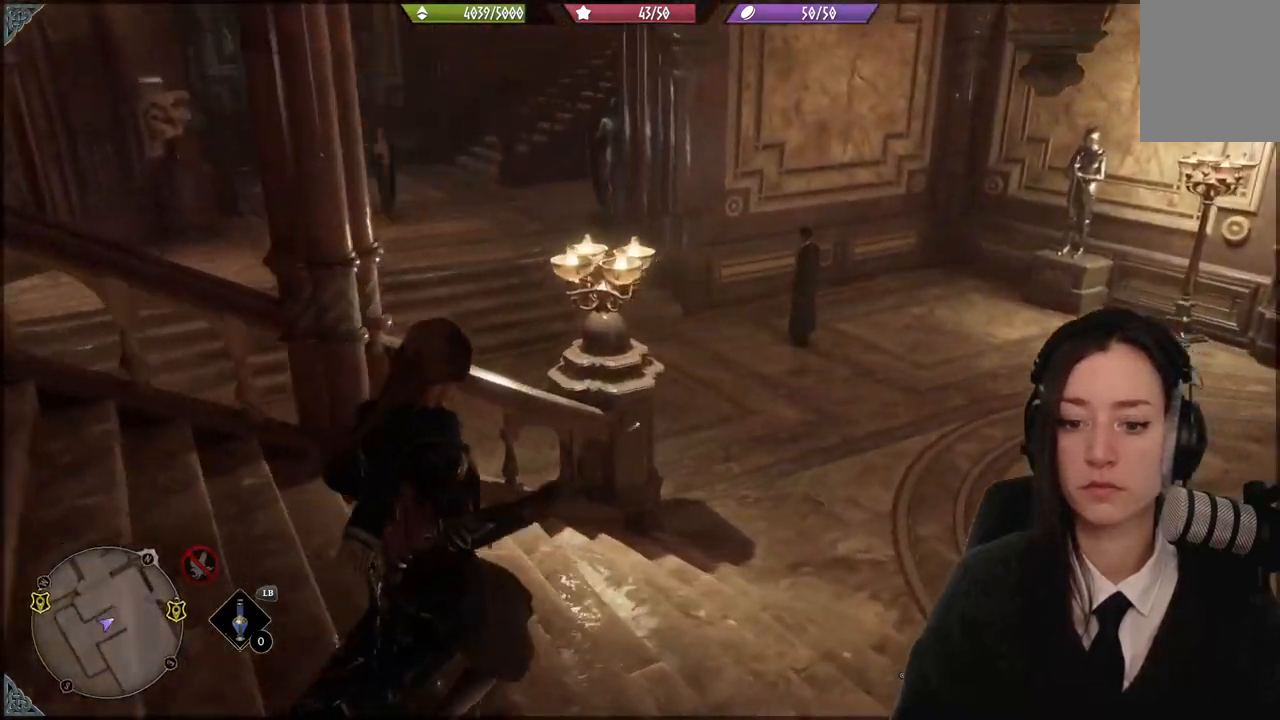
{"buttons": [], "left_stick": "up-right", "right_stick": "up-left", "events": []}
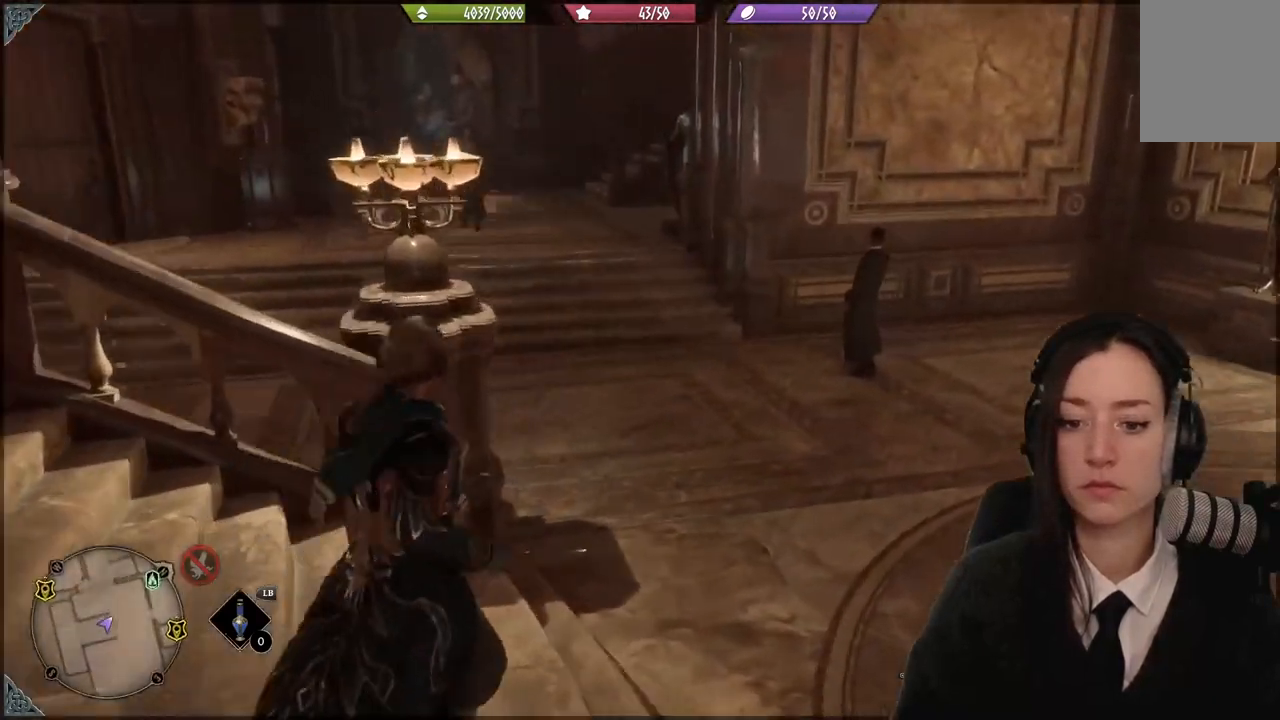
{"buttons": [], "left_stick": "up", "right_stick": "center", "events": [[33, "left_stick", "up"], [467, "right_stick", "center"]]}
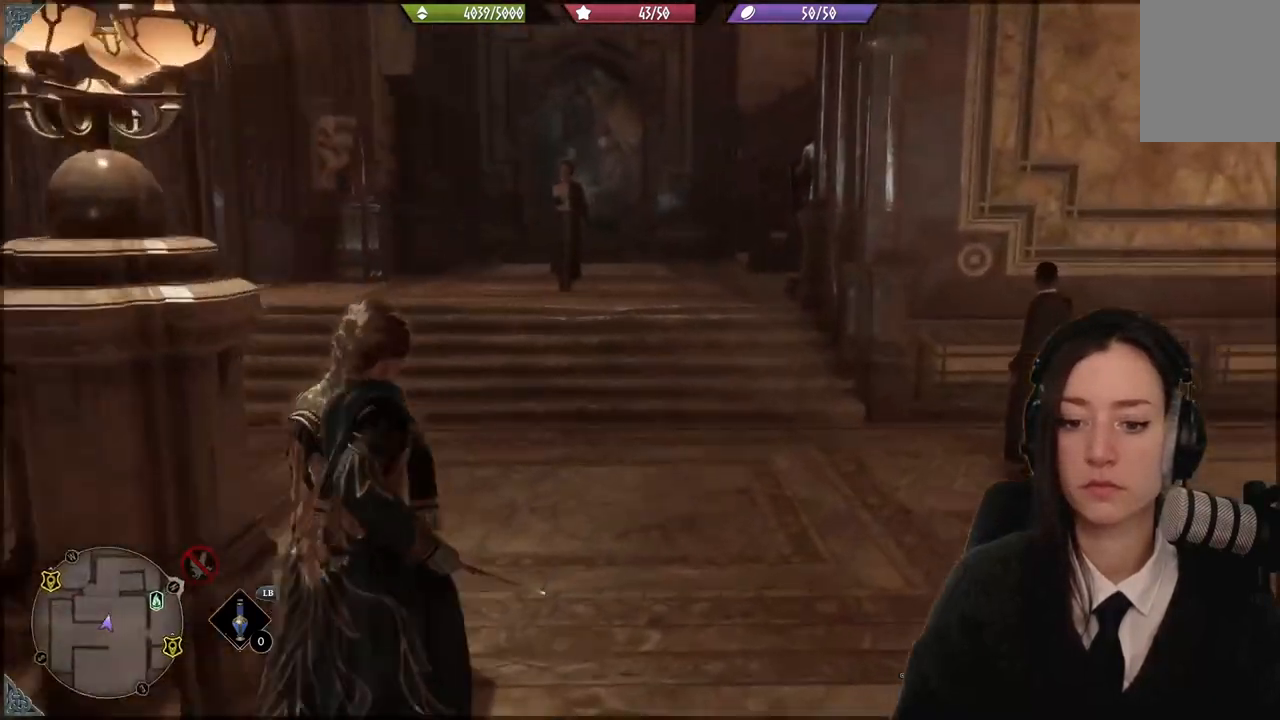
{"buttons": [], "left_stick": "up", "right_stick": "center", "events": []}
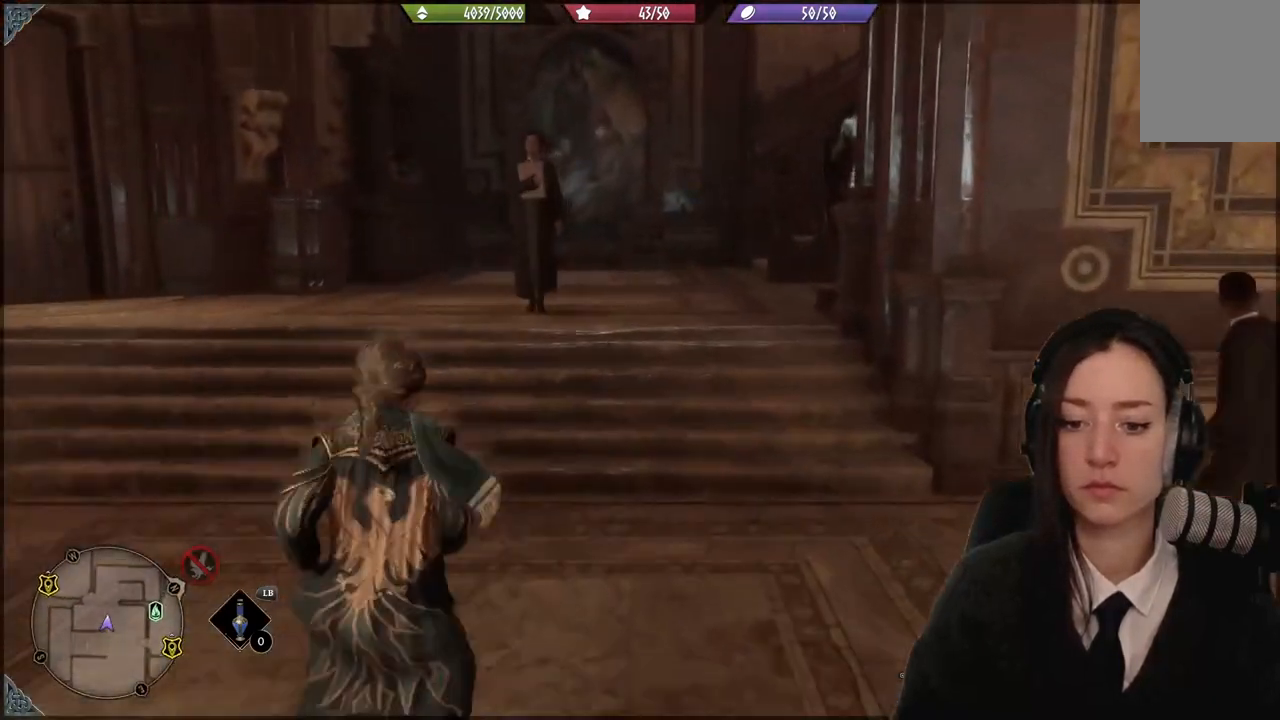
{"buttons": [], "left_stick": "up", "right_stick": "center", "events": []}
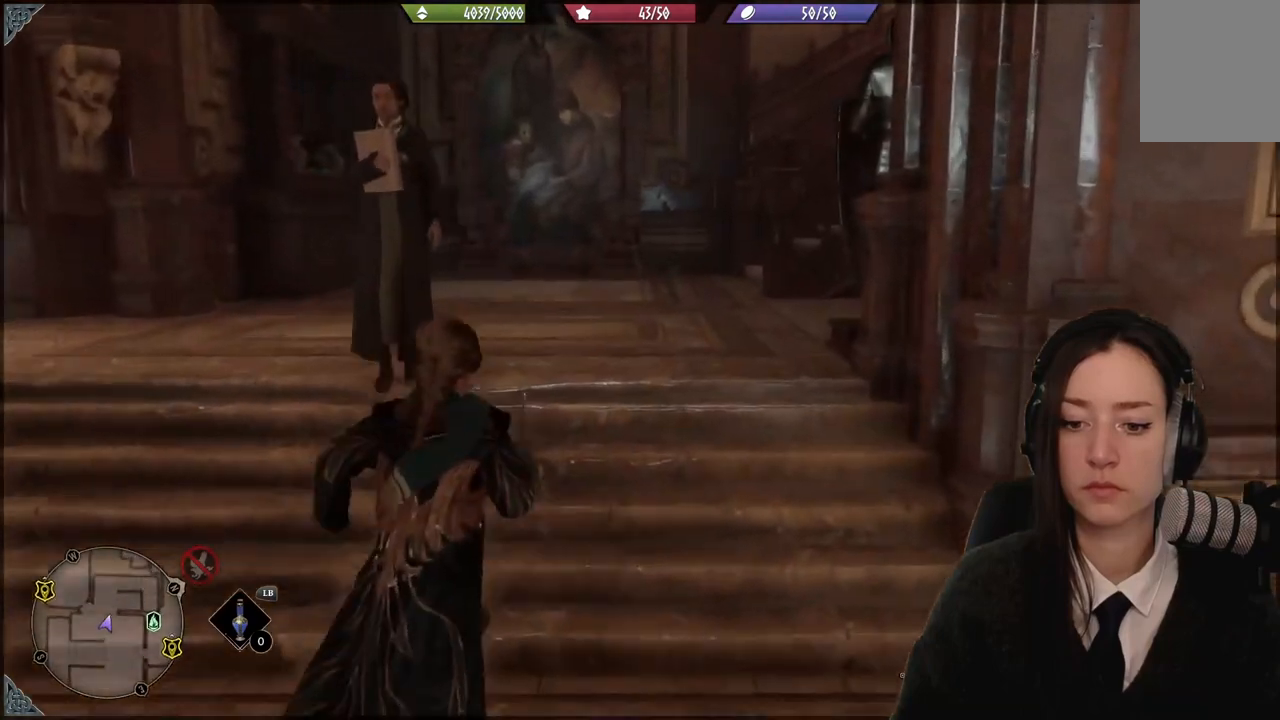
{"buttons": [], "left_stick": "up-left", "right_stick": "center", "events": [[100, "right_stick", "right"], [234, "left_stick", "up-left"], [467, "right_stick", "center"]]}
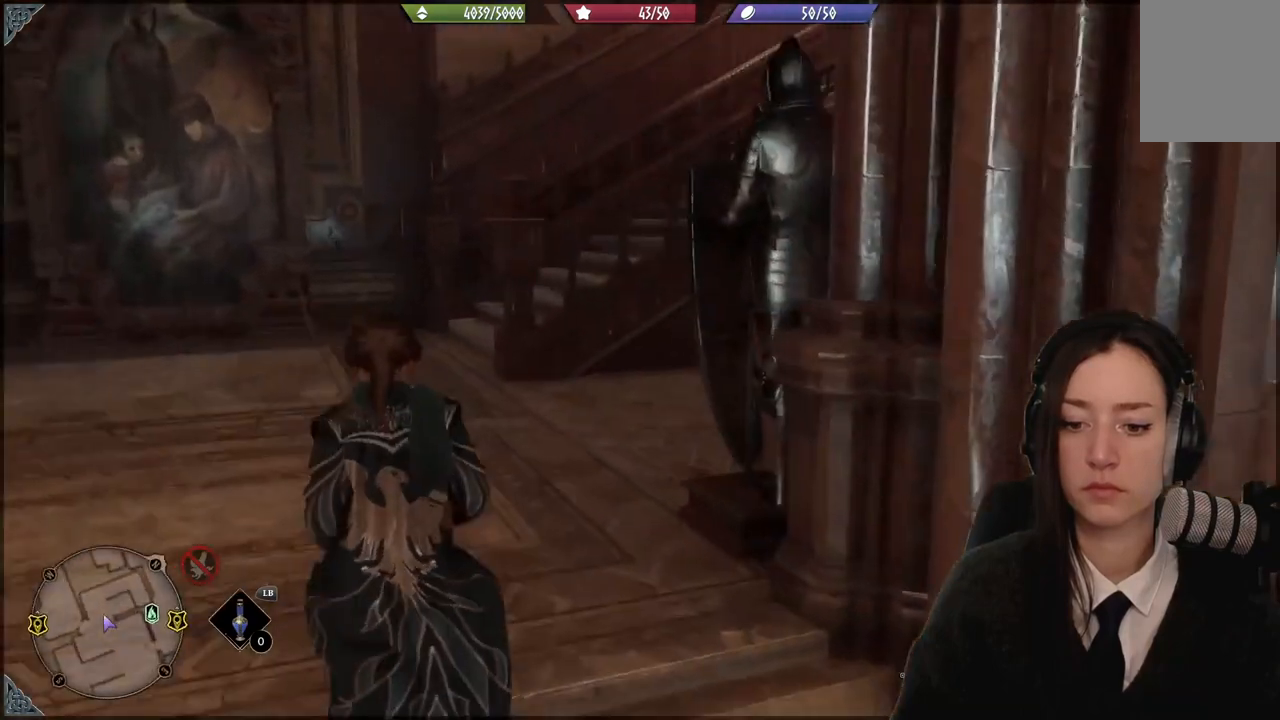
{"buttons": [], "left_stick": "up-left", "right_stick": "left", "events": [[133, "right_stick", "down-left"], [200, "right_stick", "left"]]}
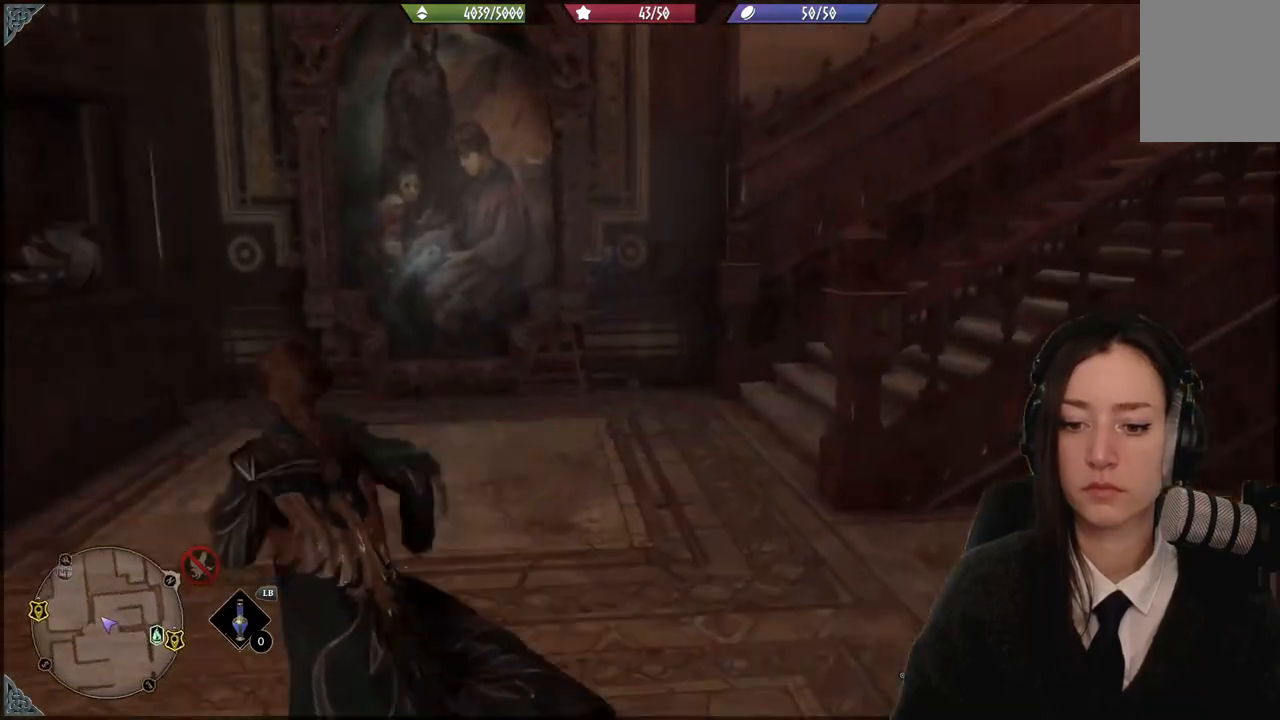
{"buttons": [], "left_stick": "center", "right_stick": "center", "events": [[234, "right_stick", "up-left"], [267, "left_stick", "center"], [367, "right_stick", "center"]]}
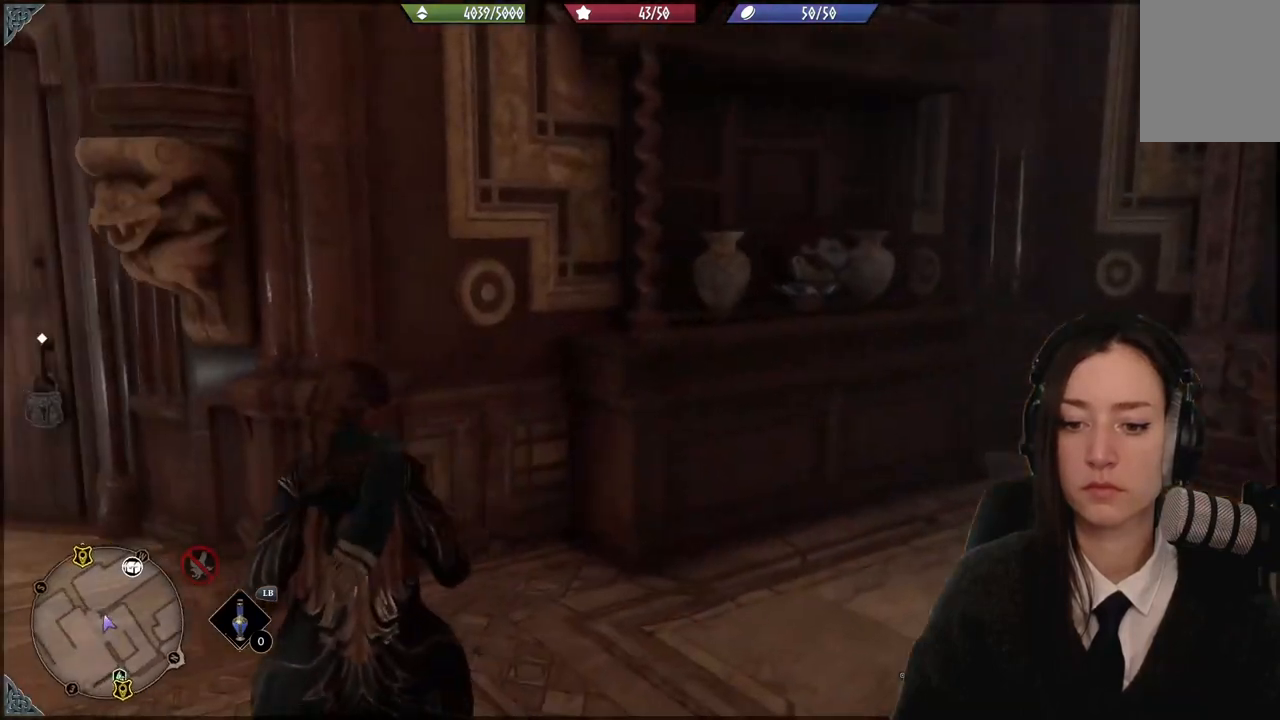
{"buttons": [], "left_stick": "left", "right_stick": "center", "events": [[433, "left_stick", "left"]]}
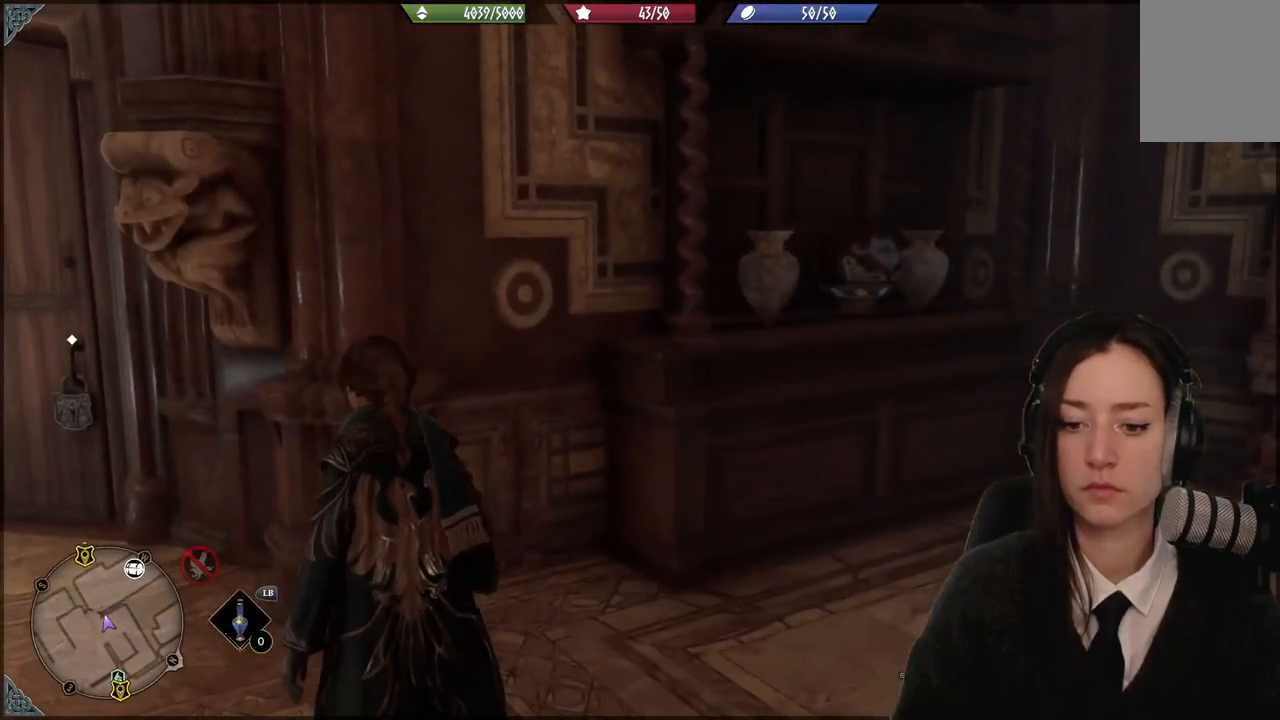
{"buttons": [], "left_stick": "up-left", "right_stick": "down-left", "events": [[434, "left_stick", "up-left"], [434, "right_stick", "down-left"]]}
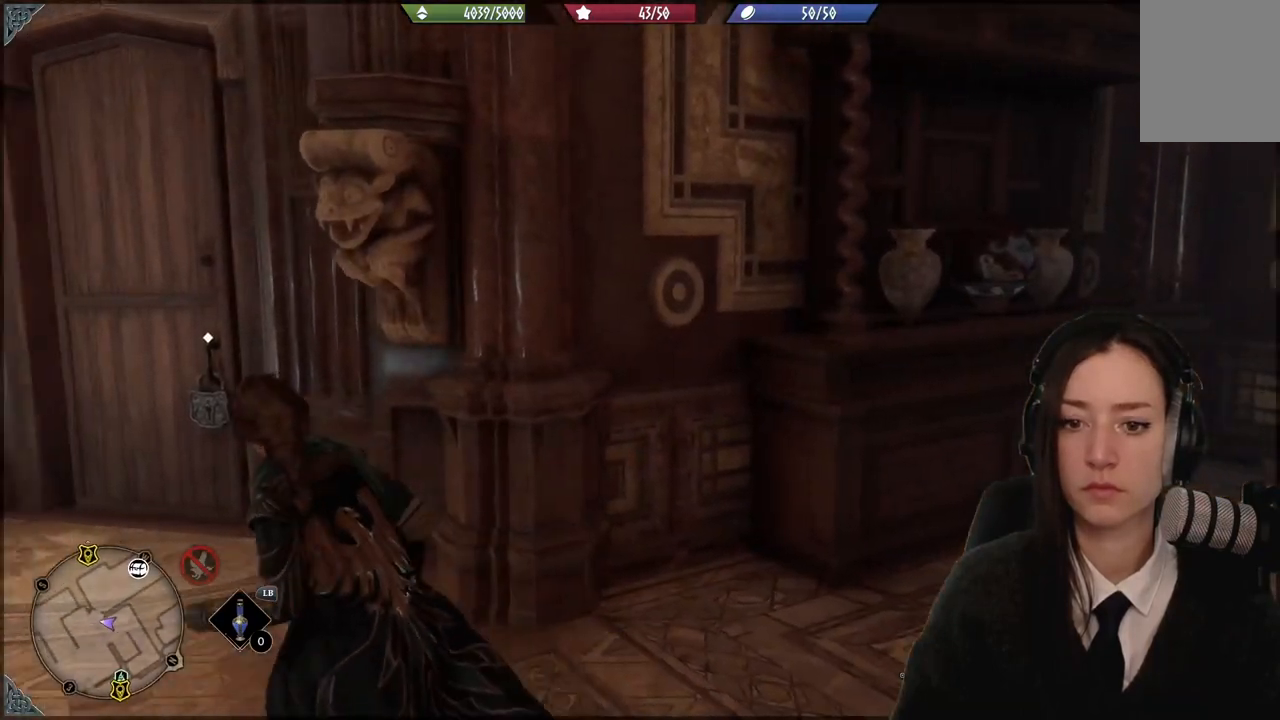
{"buttons": [], "left_stick": "up-right", "right_stick": "center", "events": [[333, "right_stick", "center"], [500, "left_stick", "up-right"]]}
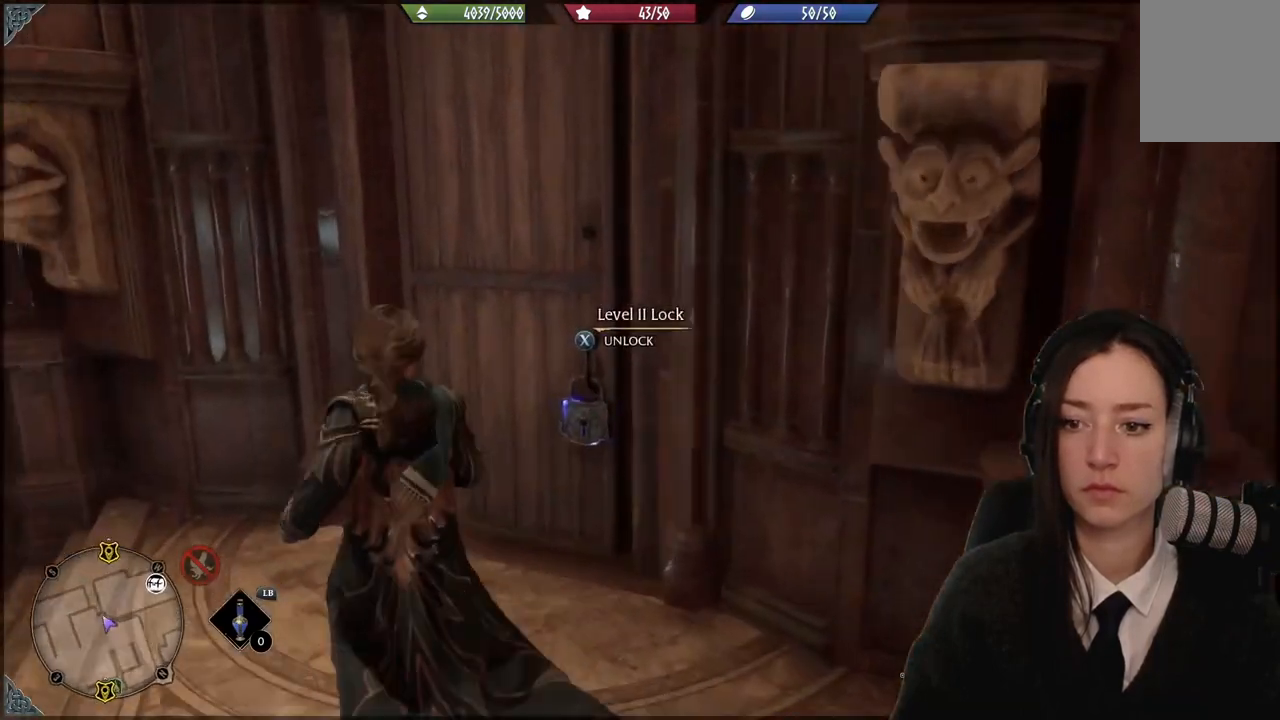
{"buttons": [], "left_stick": "center", "right_stick": "center", "events": [[100, "left_stick", "center"], [134, "right_stick", "right"], [234, "right_stick", "center"], [334, "X", "down"], [467, "X", "up"]]}
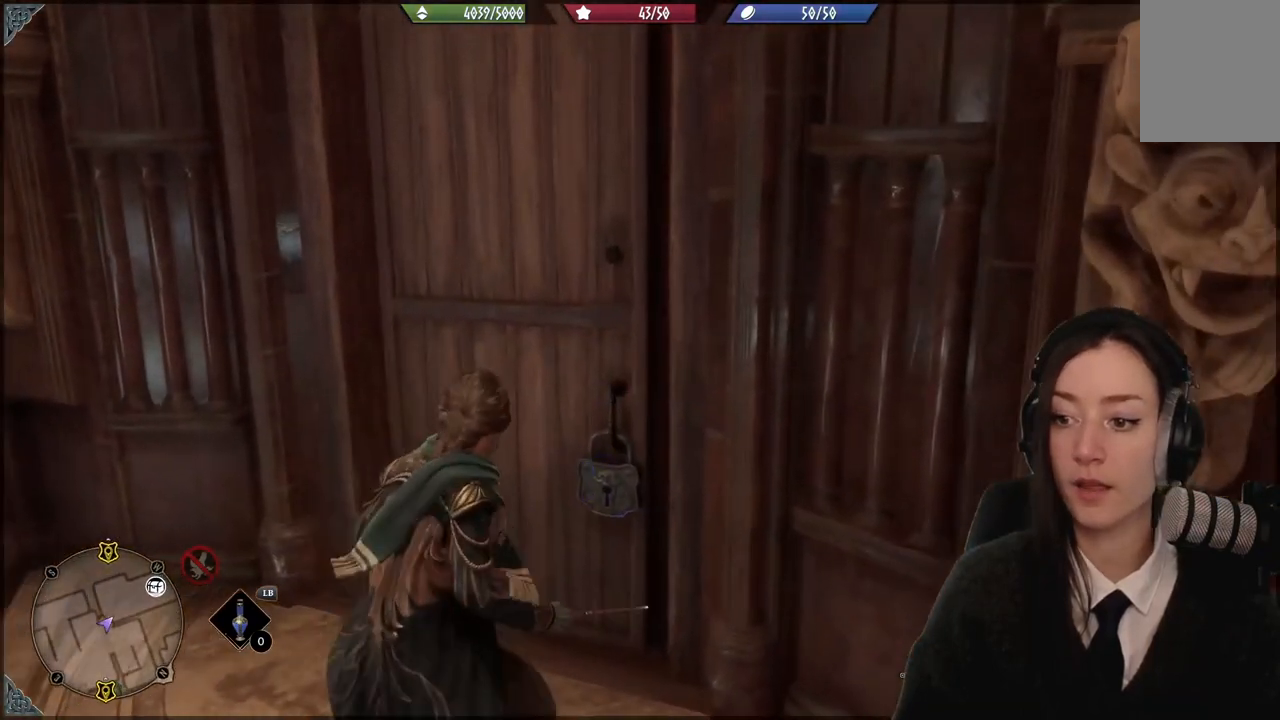
{"buttons": [], "left_stick": "center", "right_stick": "center", "events": []}
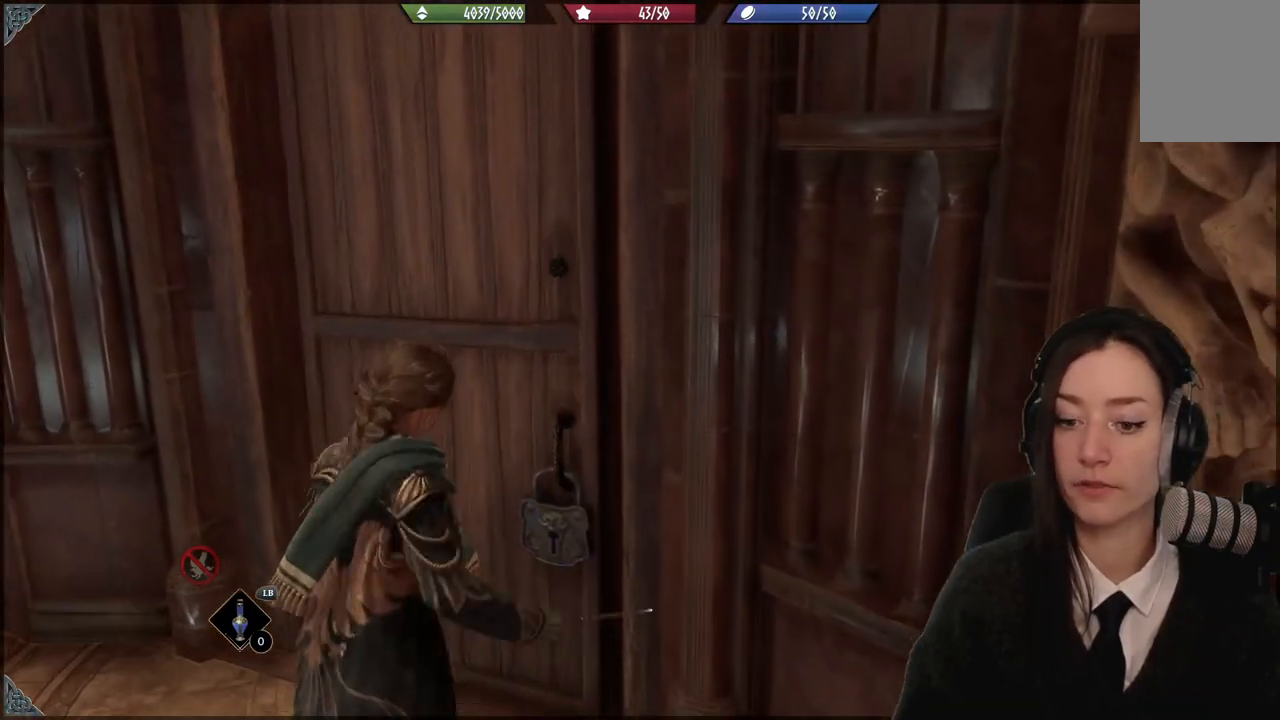
{"buttons": [], "left_stick": "center", "right_stick": "center", "events": []}
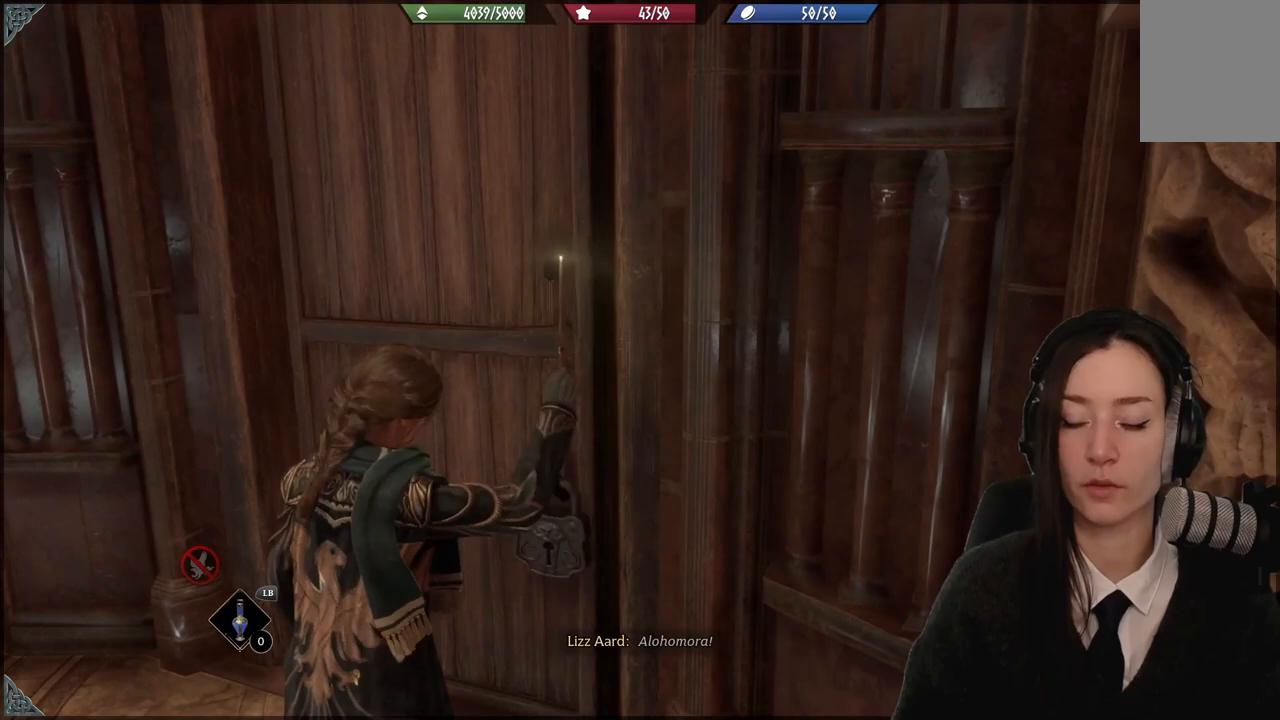
{"buttons": [], "left_stick": "center", "right_stick": "center", "events": []}
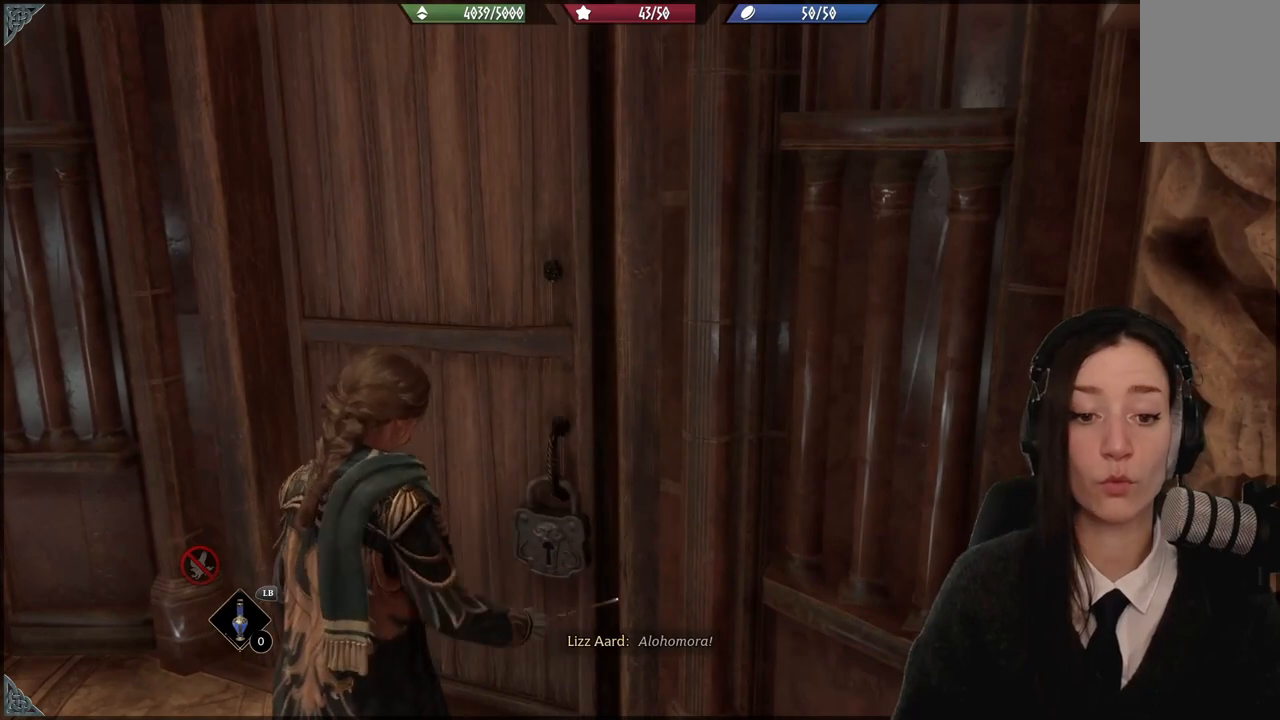
{"buttons": [], "left_stick": "center", "right_stick": "center", "events": []}
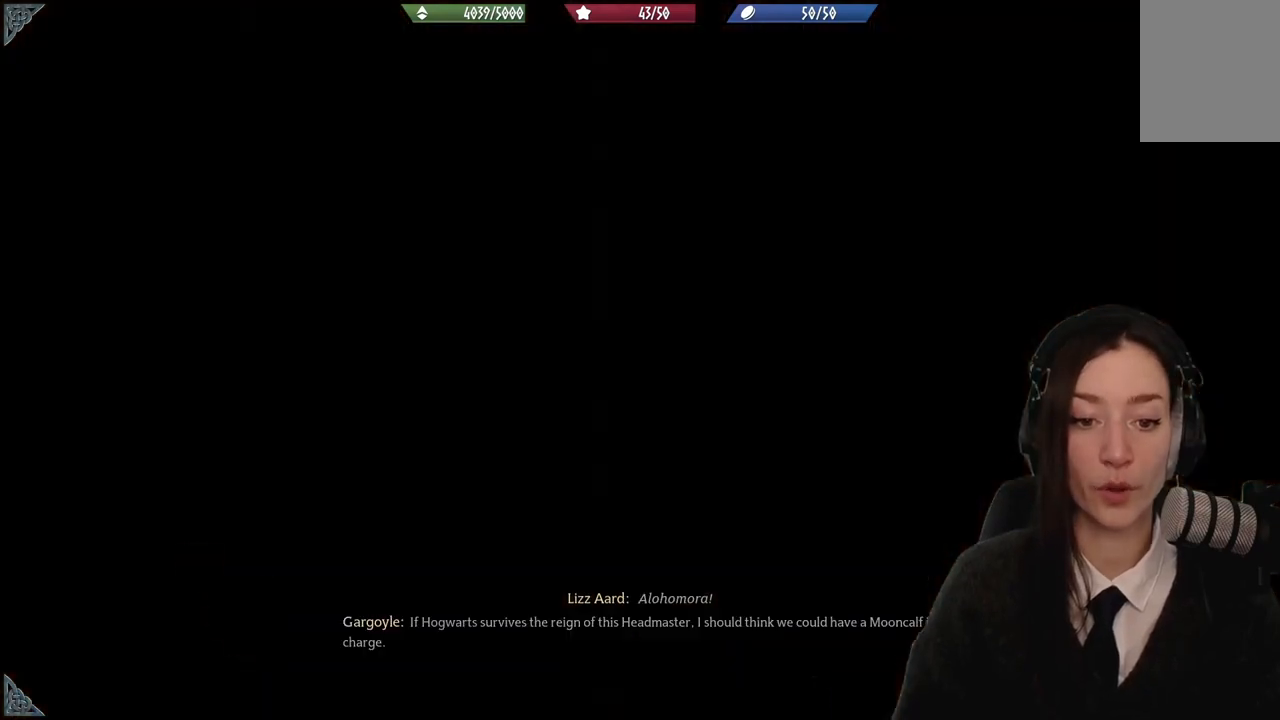
{"buttons": [], "left_stick": "center", "right_stick": "center", "events": []}
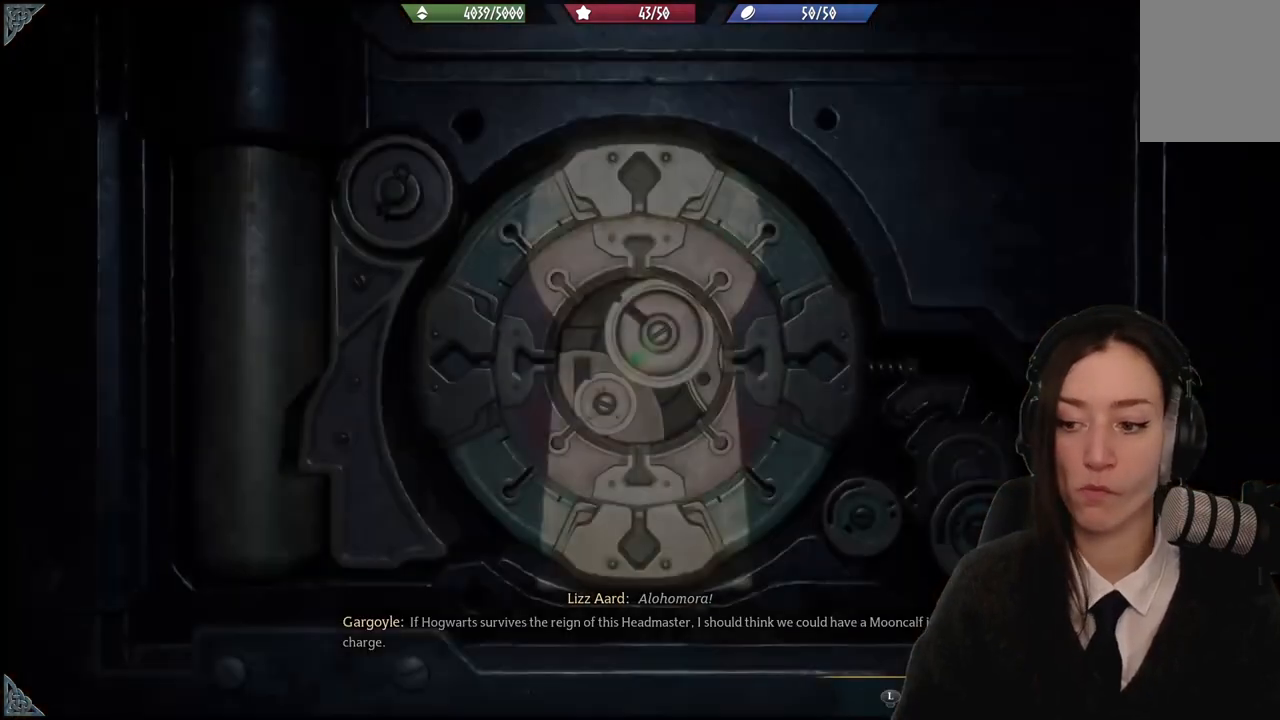
{"buttons": [], "left_stick": "down-left", "right_stick": "center", "events": [[500, "left_stick", "down-left"]]}
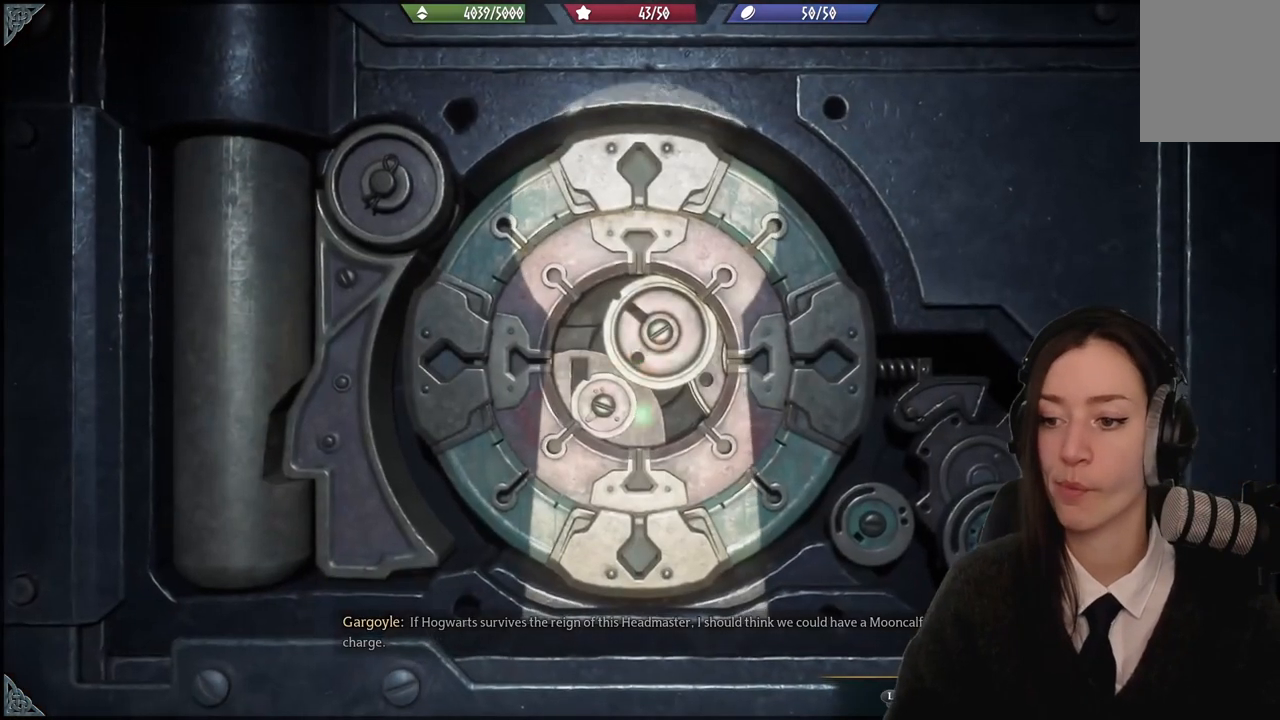
{"buttons": [], "left_stick": "left", "right_stick": "center", "events": [[367, "left_stick", "left"]]}
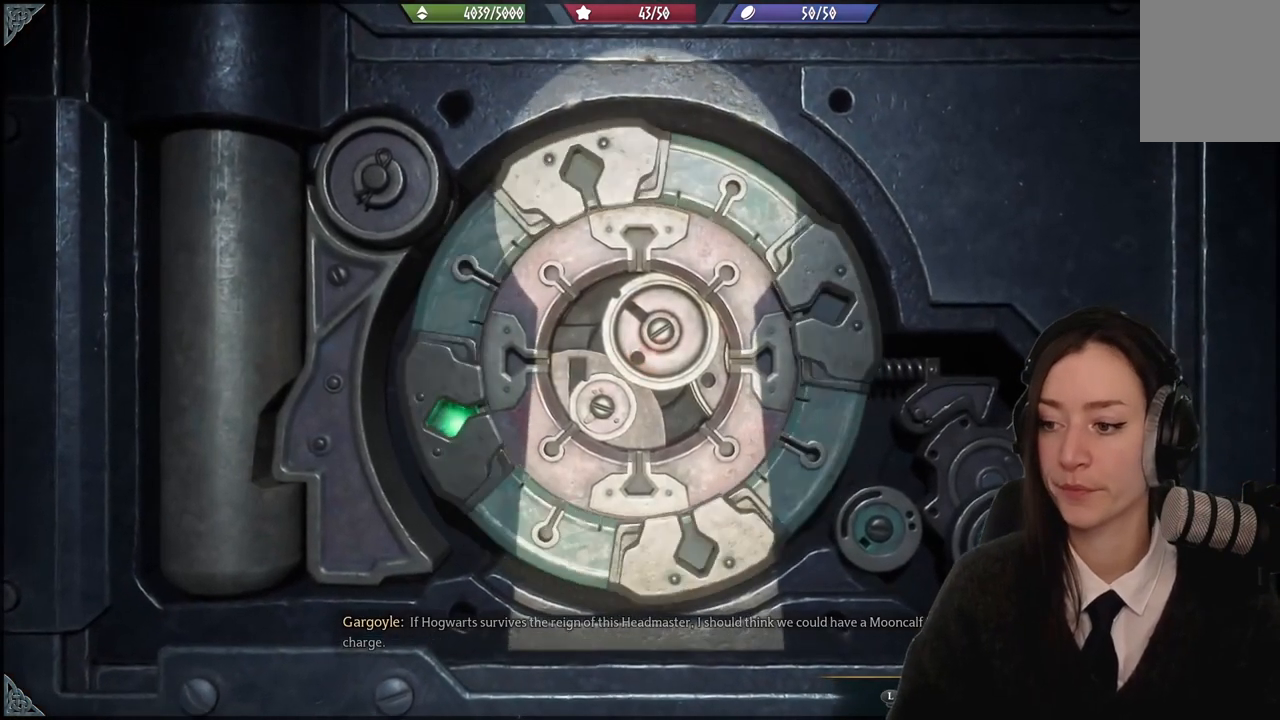
{"buttons": [], "left_stick": "up", "right_stick": "center", "events": [[33, "left_stick", "up-left"], [467, "left_stick", "up"]]}
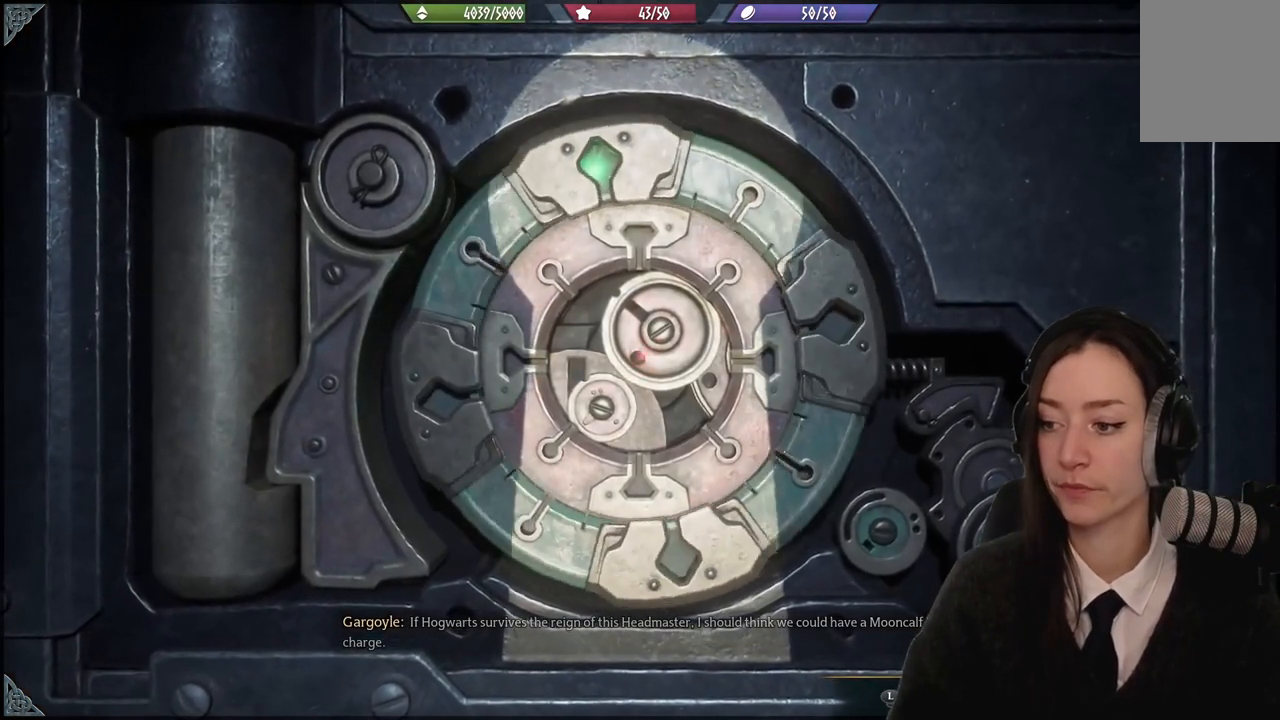
{"buttons": [], "left_stick": "up-left", "right_stick": "center", "events": [[267, "left_stick", "up-left"]]}
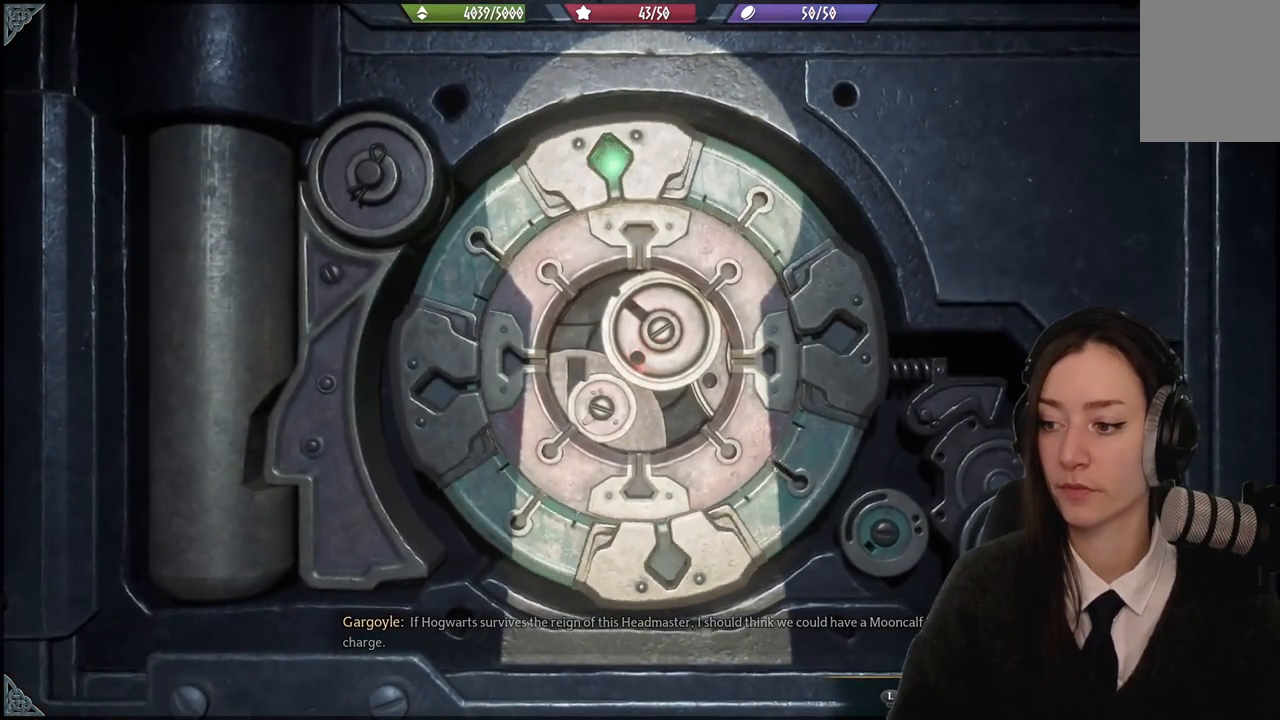
{"buttons": [], "left_stick": "up-left", "right_stick": "center", "events": []}
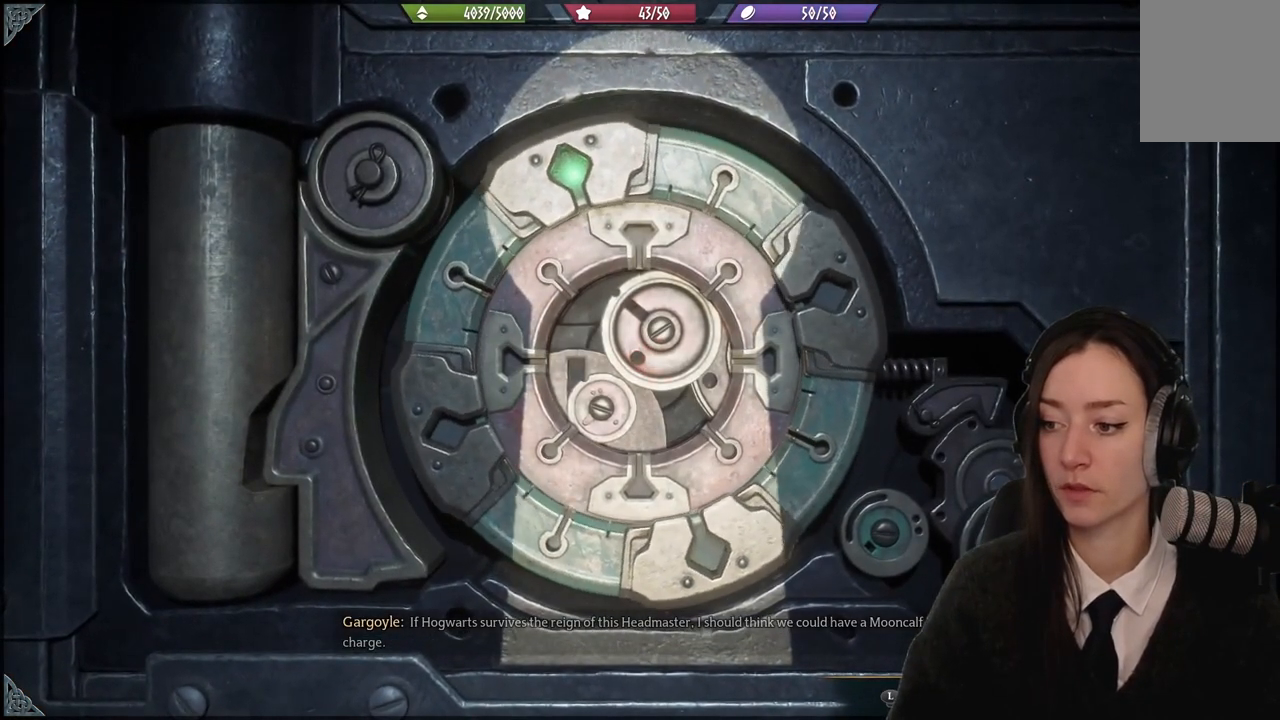
{"buttons": [], "left_stick": "up-left", "right_stick": "center", "events": []}
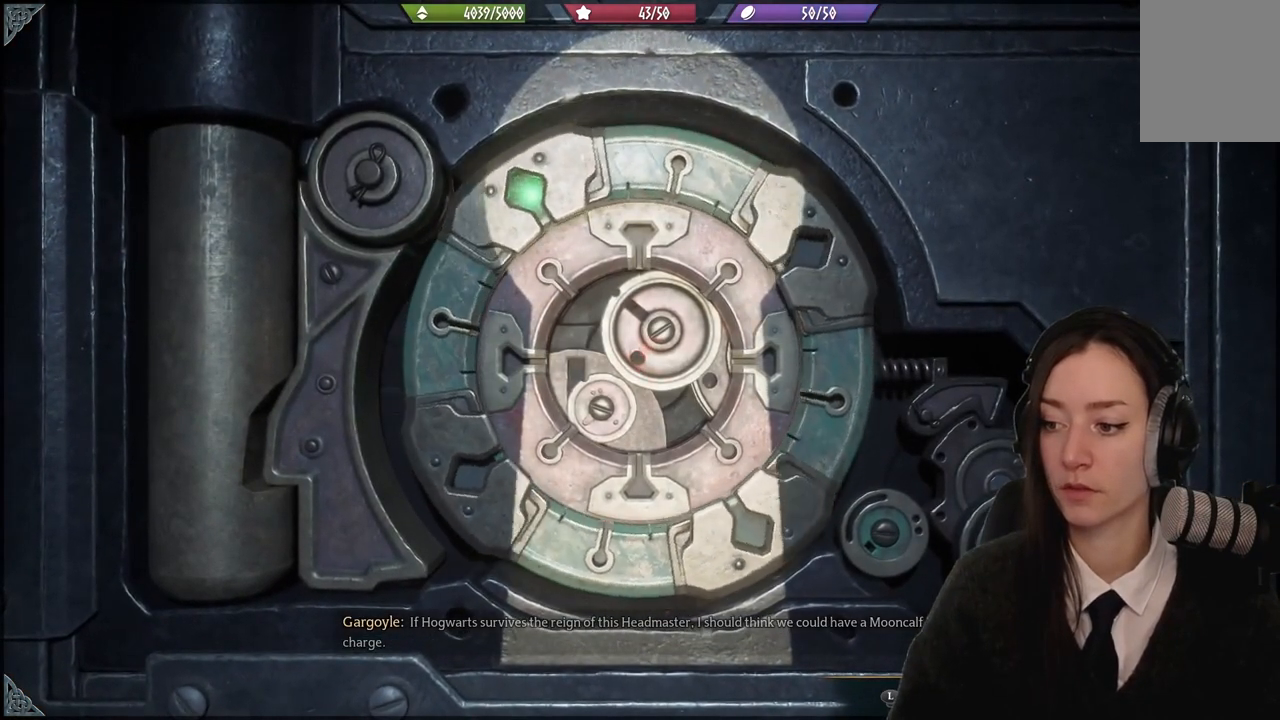
{"buttons": [], "left_stick": "up-left", "right_stick": "center", "events": []}
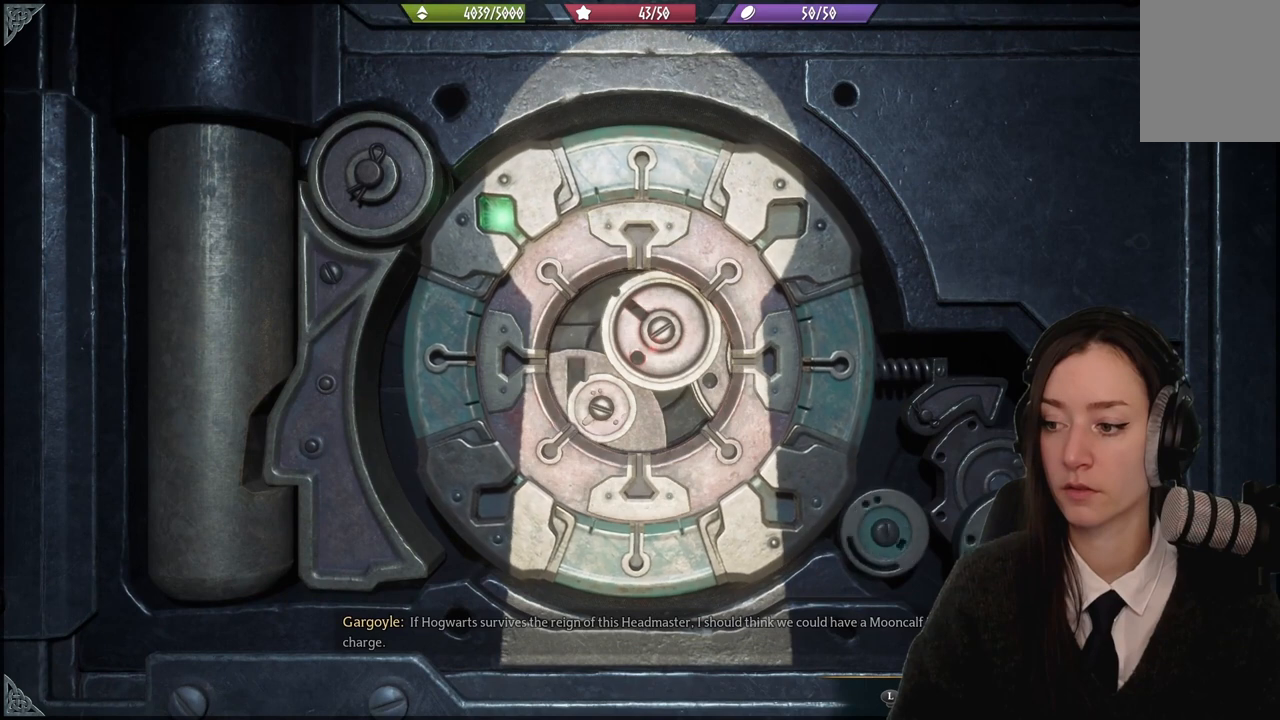
{"buttons": [], "left_stick": "up-left", "right_stick": "down-right", "events": [[267, "right_stick", "right"], [367, "right_stick", "down-right"]]}